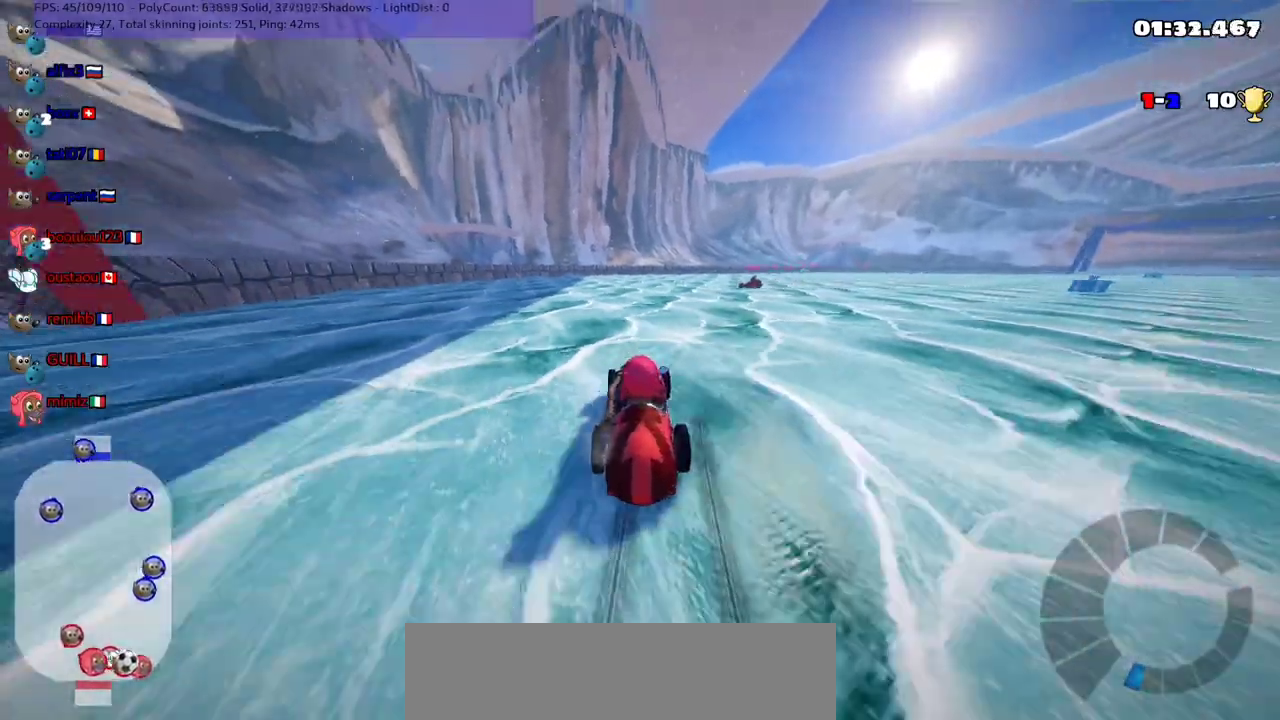
Gameplay with keyboard; each line is a JSON object with the keys held at the frame after it. "events" lists presses ("down") and releases ("up") of ".", "/", "alt_r", "b", "c", "comma", "ctrl_r", "d", "down", "f", "g", "h", "j", "k", "l", "left", "m", "n", "quote", "return", "right", "semicolon", "shift_r", "space", "super", "up" and "v" between this image and that frame as [ms after this image, input, new state], when the widget could be followed in between. No other keys are recorded. Mouse input is not recorded.
{"keys": [], "events": [[67, "left", "down"], [333, "left", "up"], [367, "down", "up"]]}
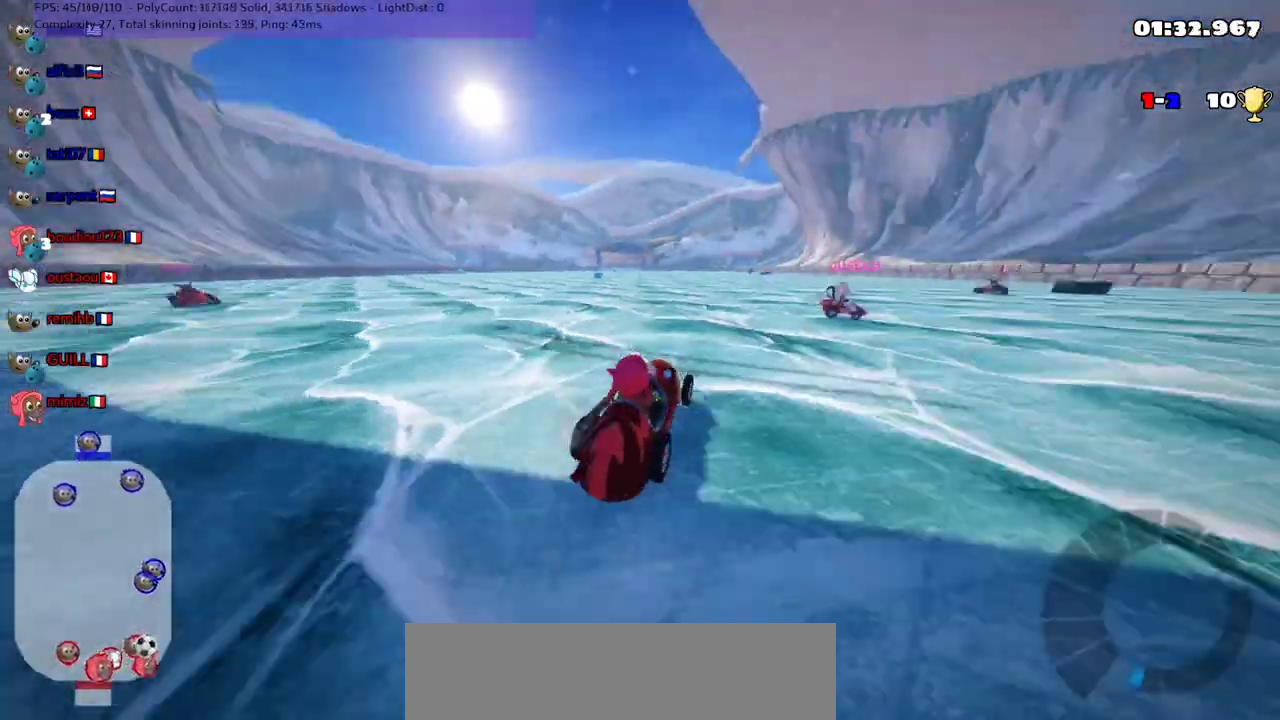
{"keys": ["up"], "events": [[133, "up", "down"], [200, "left", "down"], [500, "left", "up"]]}
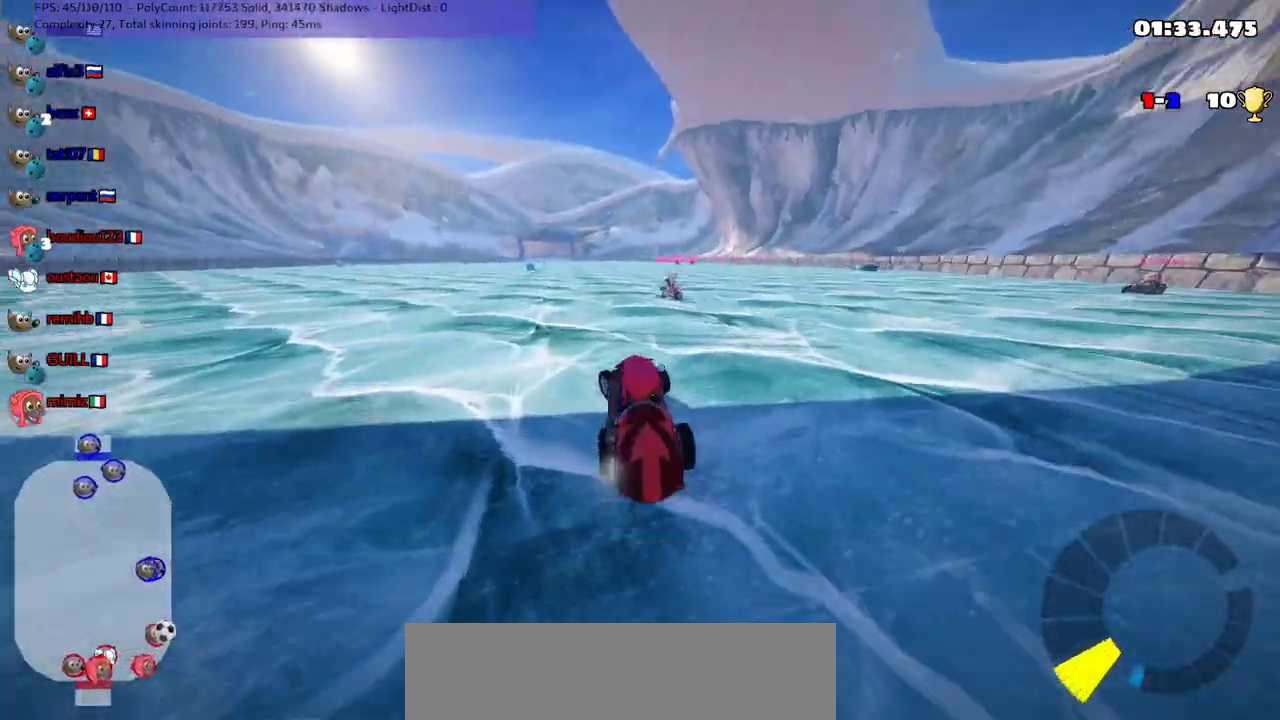
{"keys": [], "events": [[67, "up", "up"], [233, "down", "down"], [433, "down", "up"]]}
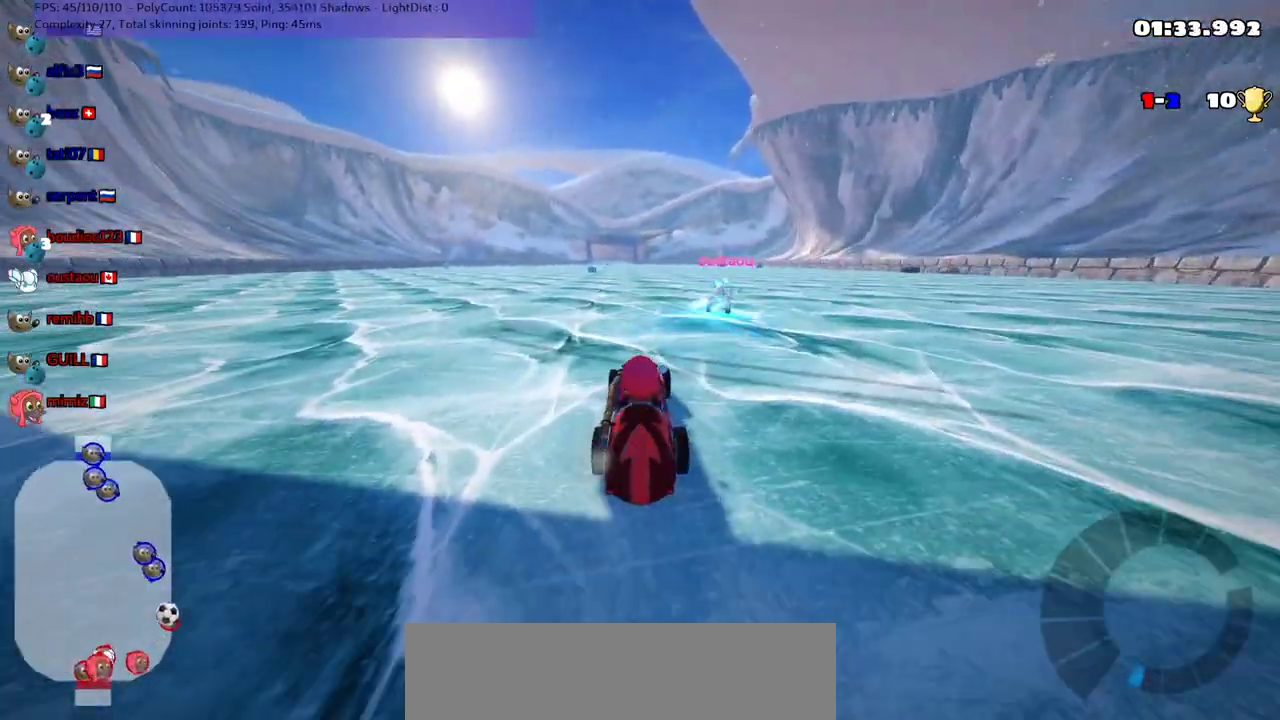
{"keys": ["up"], "events": [[233, "up", "down"]]}
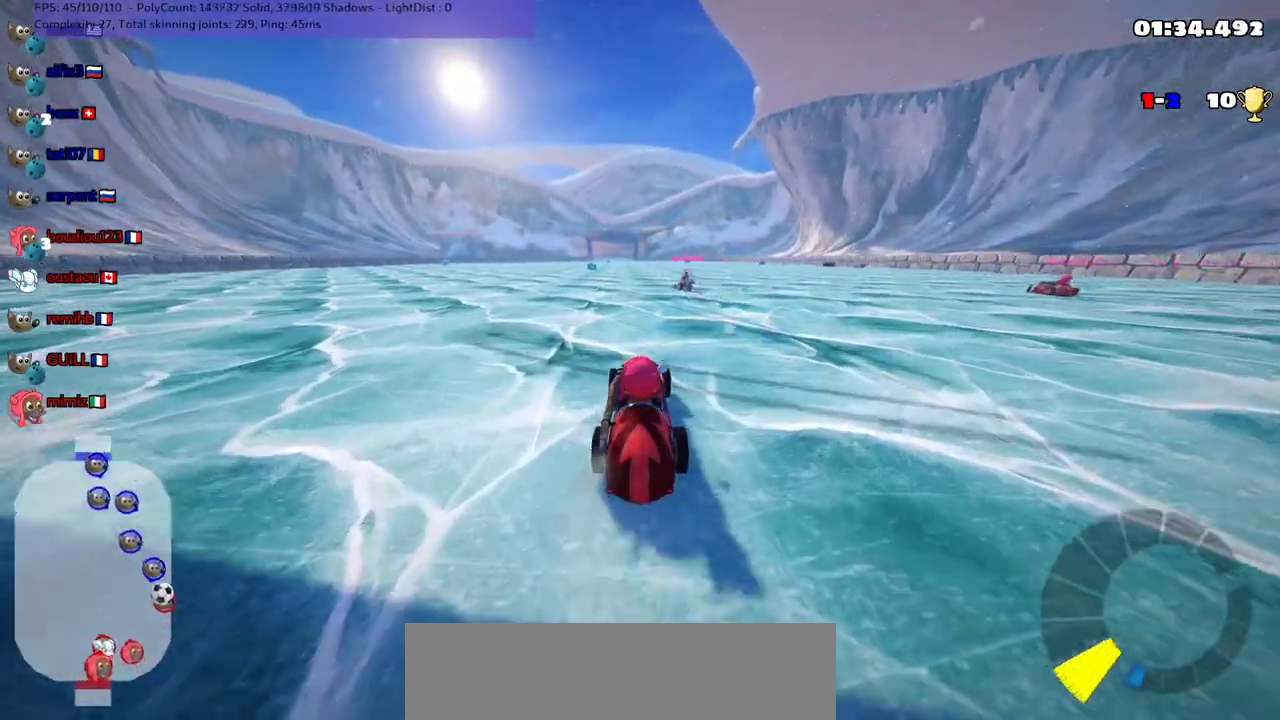
{"keys": ["left", "m", "up"], "events": [[100, "right", "down"], [333, "right", "up"], [433, "left", "down"], [433, "m", "down"]]}
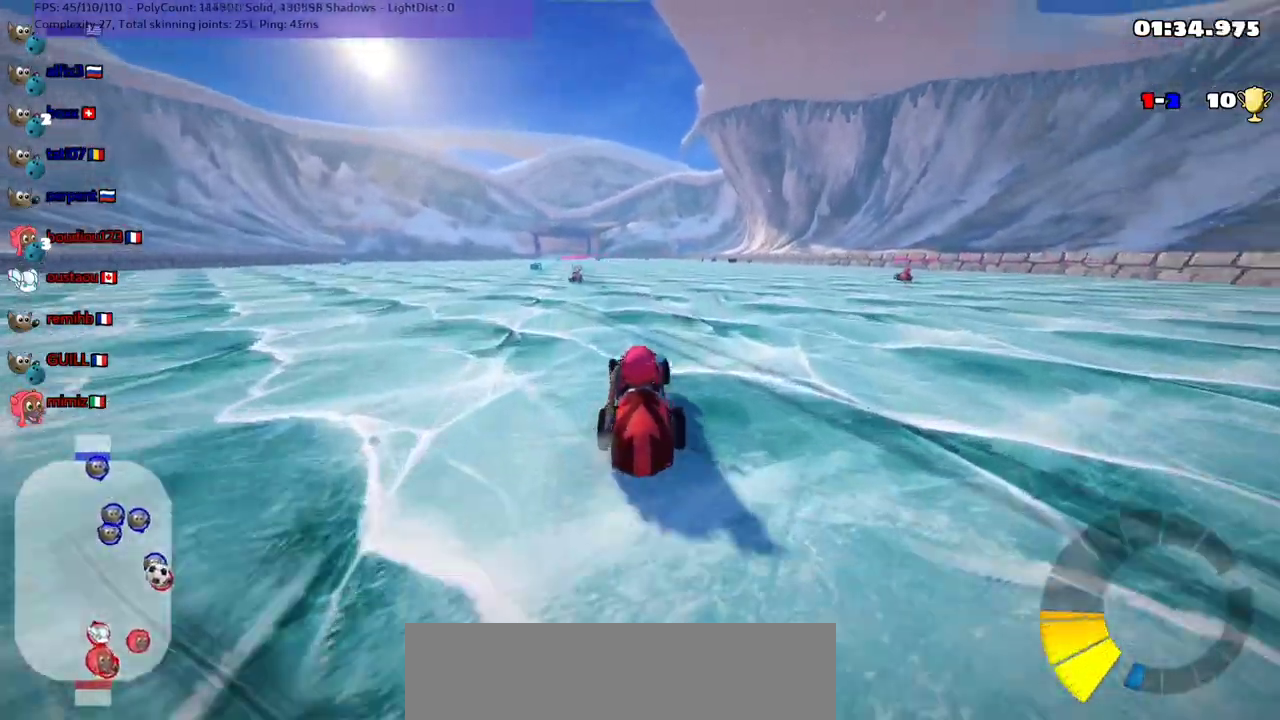
{"keys": ["up"], "events": [[33, "right", "down"], [67, "left", "up"], [400, "up", "up"], [467, "left", "down"], [467, "m", "up"], [467, "right", "up"], [467, "up", "down"], [500, "left", "up"]]}
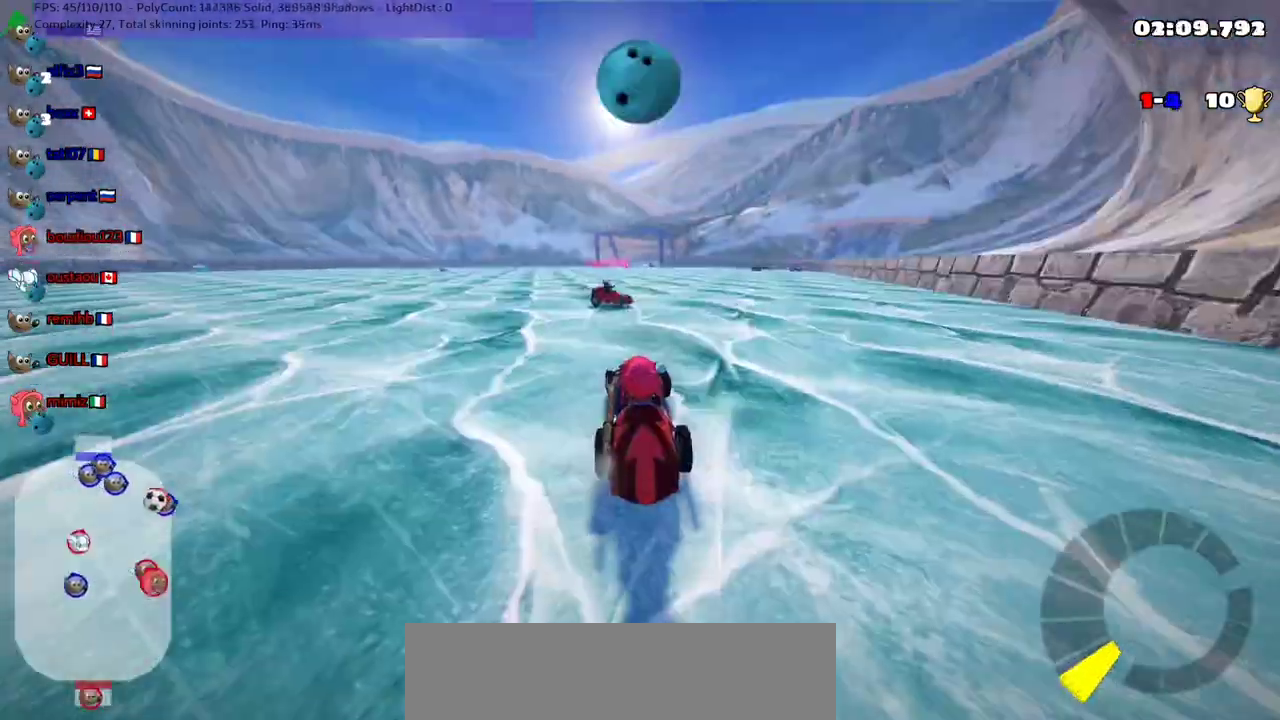
{"keys": [], "events": [[433, "up", "up"]]}
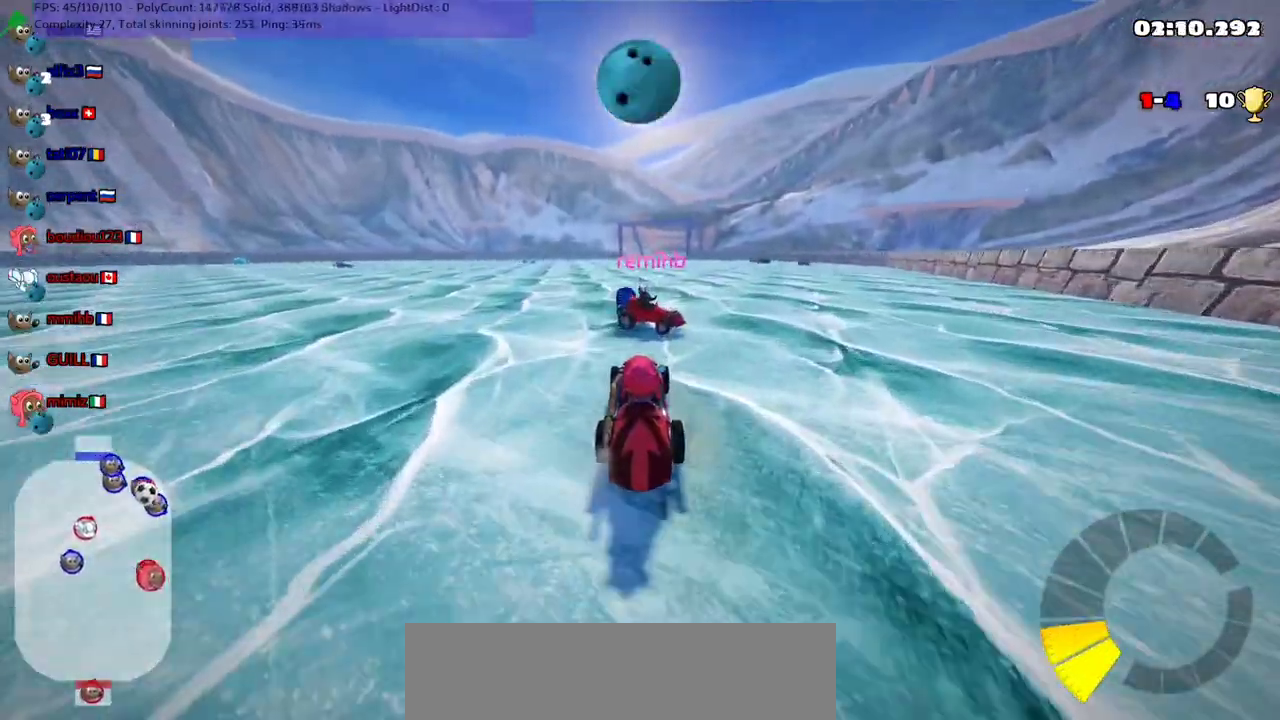
{"keys": ["left", "up"], "events": [[400, "left", "down"], [400, "up", "down"]]}
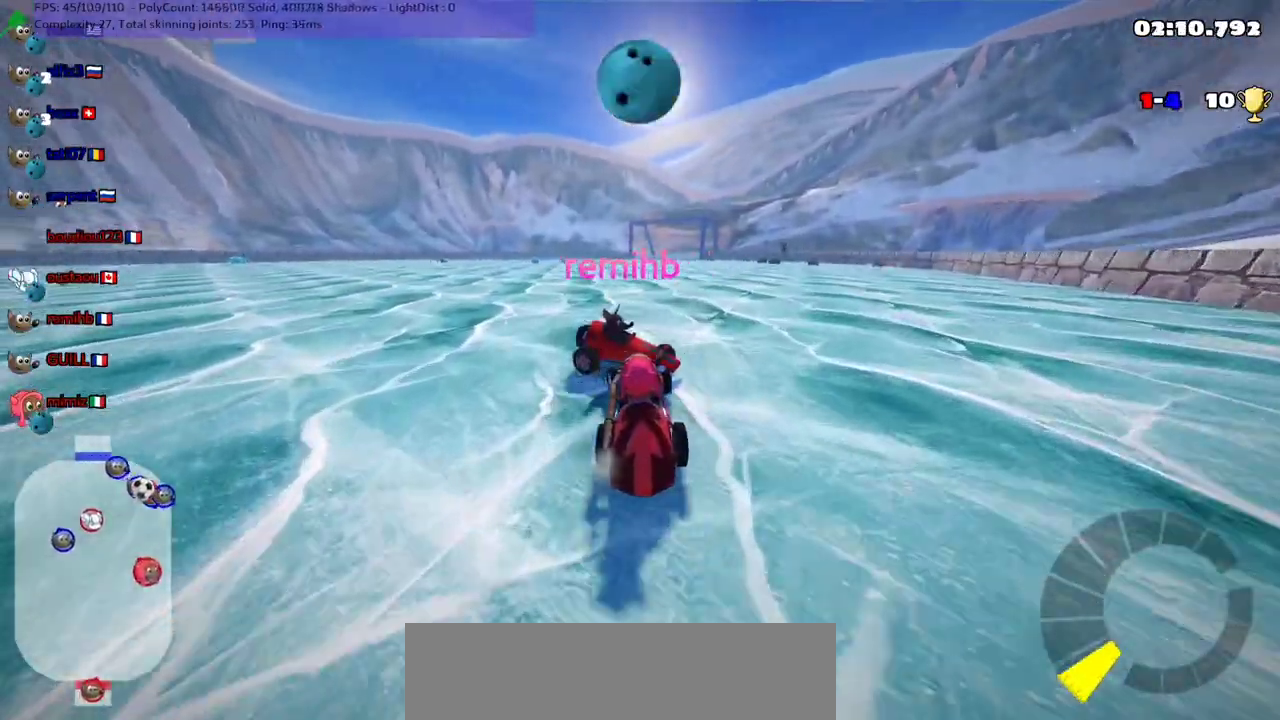
{"keys": [], "events": [[33, "left", "up"], [100, "up", "up"], [233, "down", "down"], [367, "down", "up"]]}
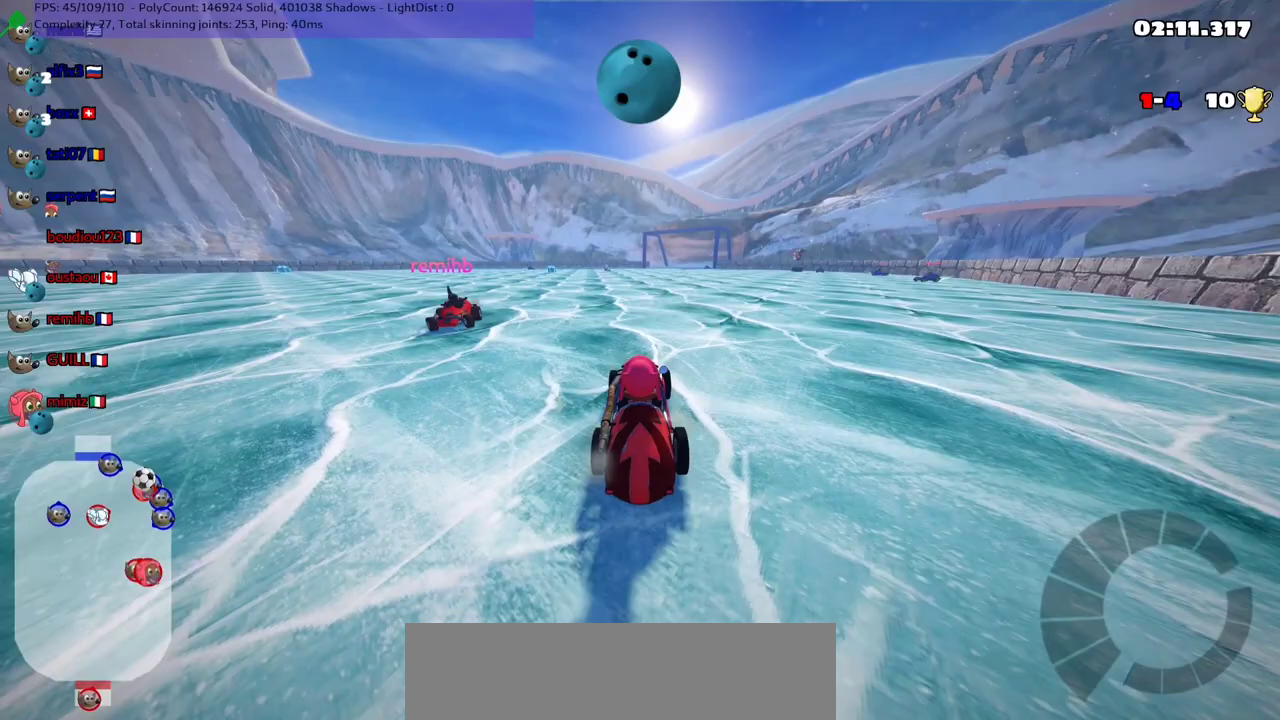
{"keys": [], "events": [[33, "up", "down"], [67, "left", "down"], [200, "left", "up"], [200, "up", "up"]]}
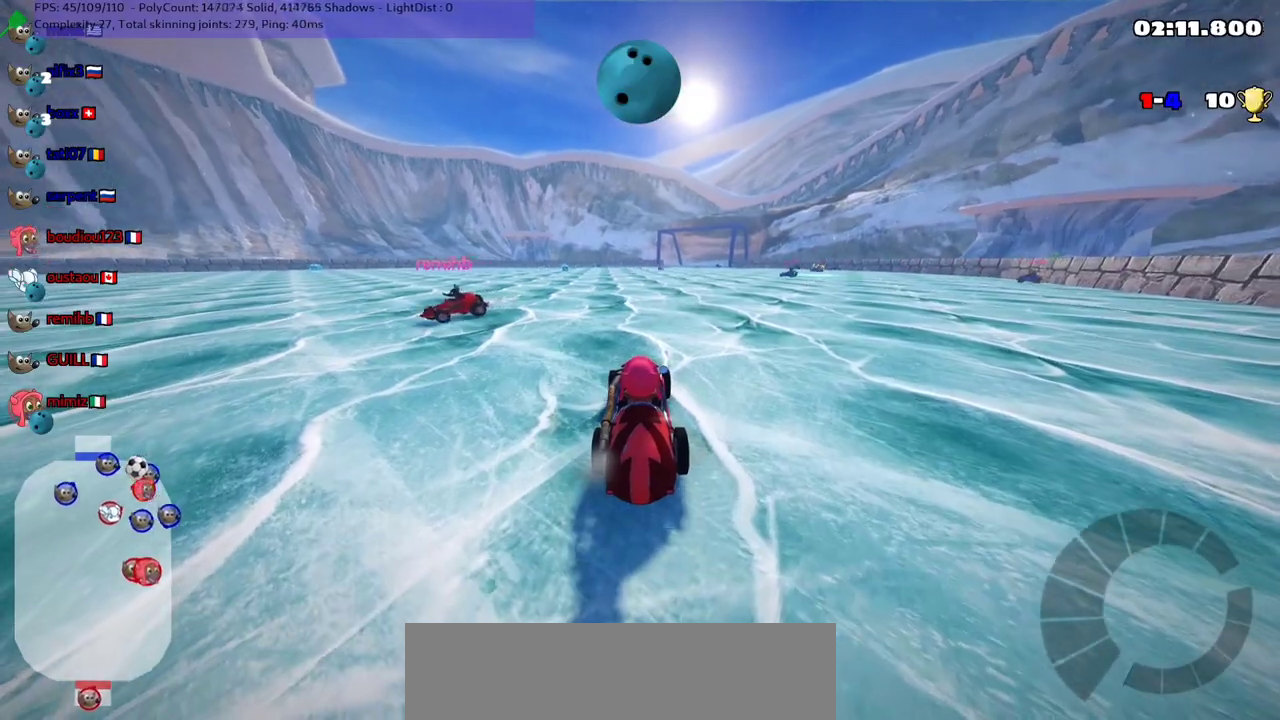
{"keys": [], "events": []}
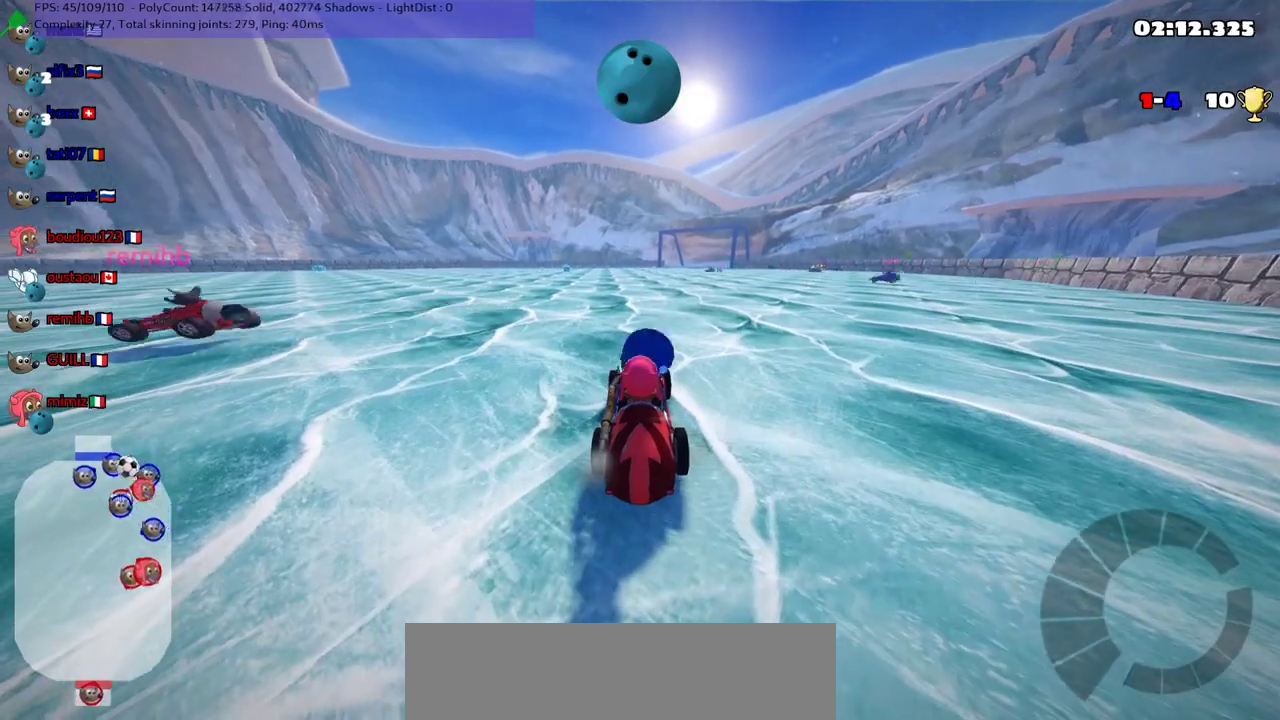
{"keys": [], "events": []}
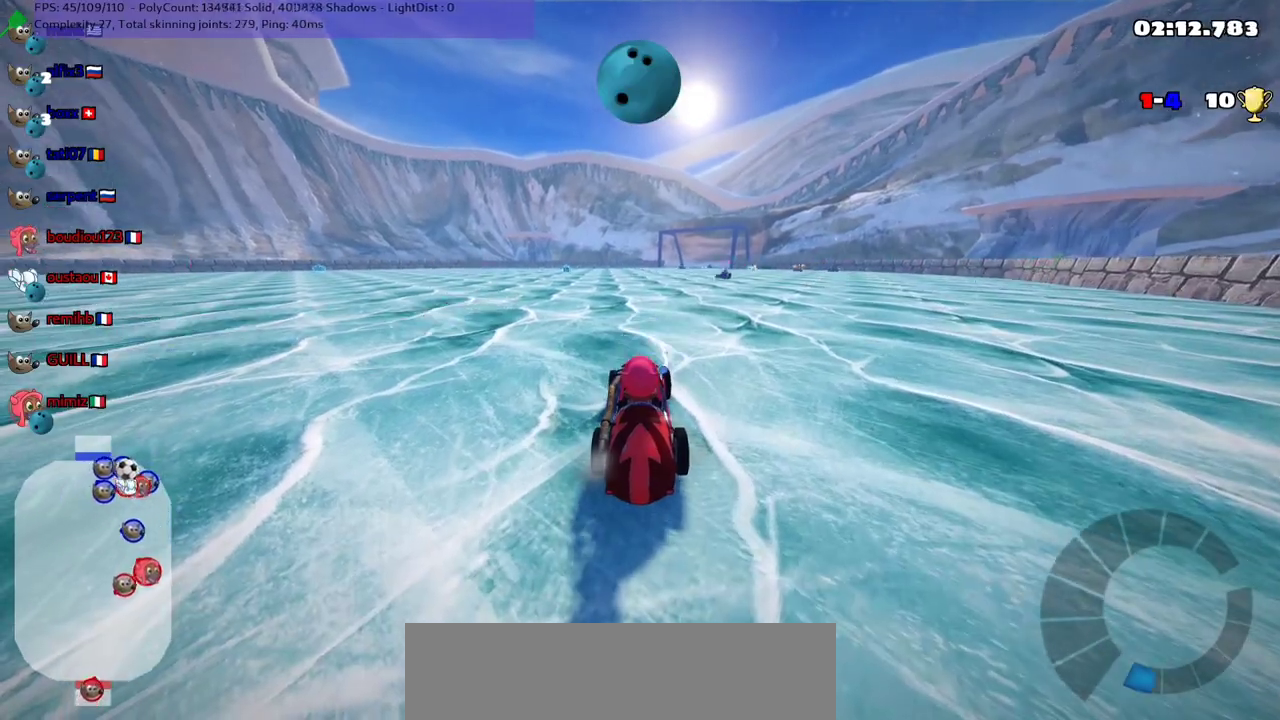
{"keys": [], "events": [[167, "down", "down"], [233, "right", "down"], [367, "down", "up"], [367, "right", "up"]]}
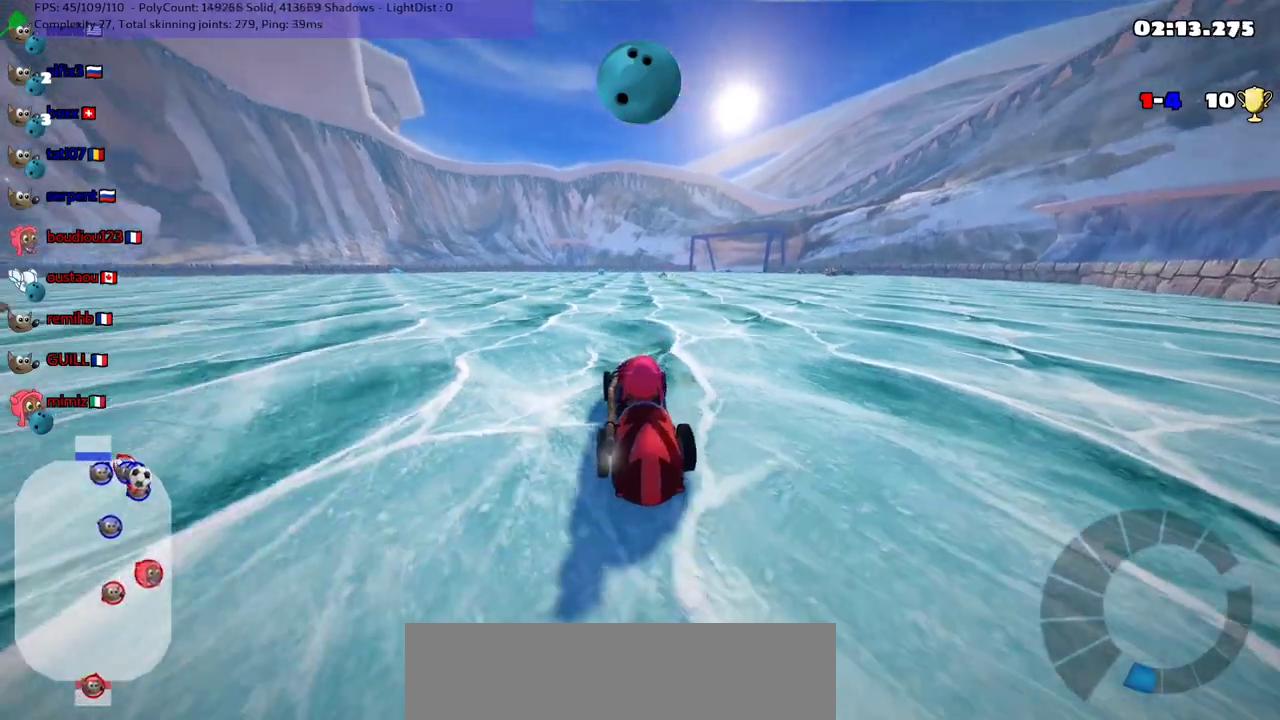
{"keys": ["up"], "events": [[200, "up", "down"]]}
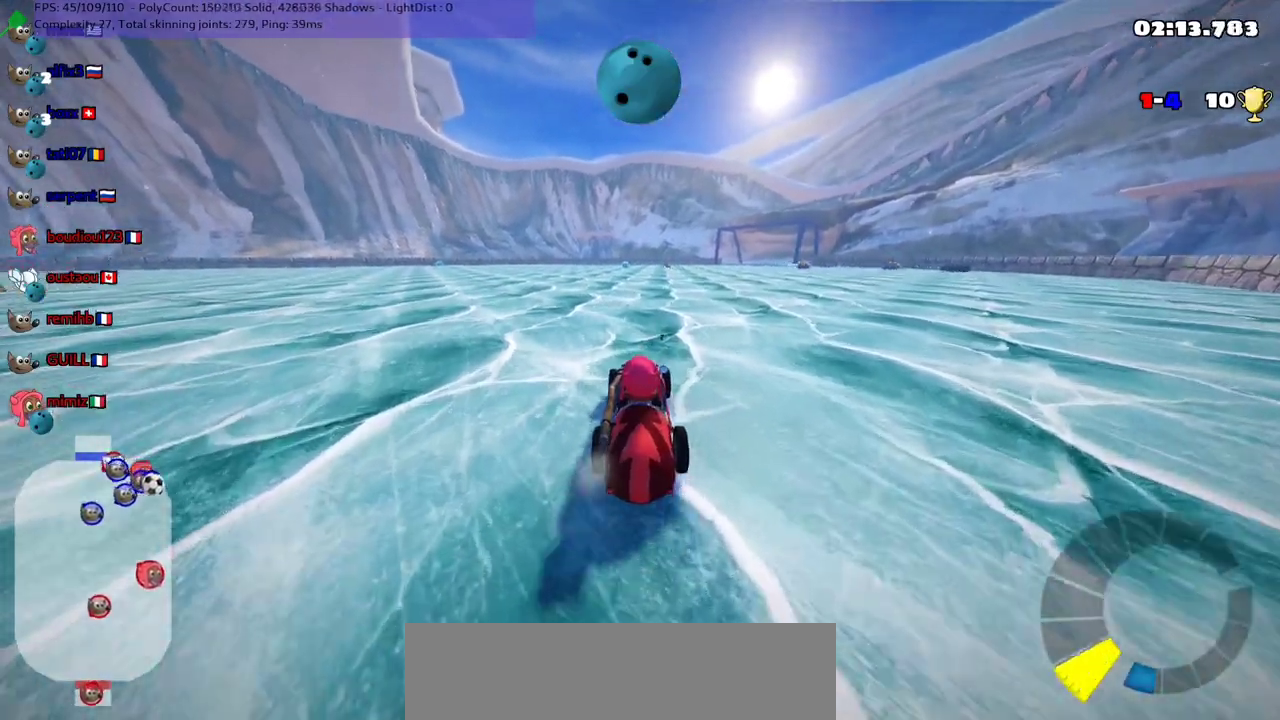
{"keys": ["down"], "events": [[67, "right", "down"], [267, "right", "up"], [300, "up", "up"], [333, "down", "down"]]}
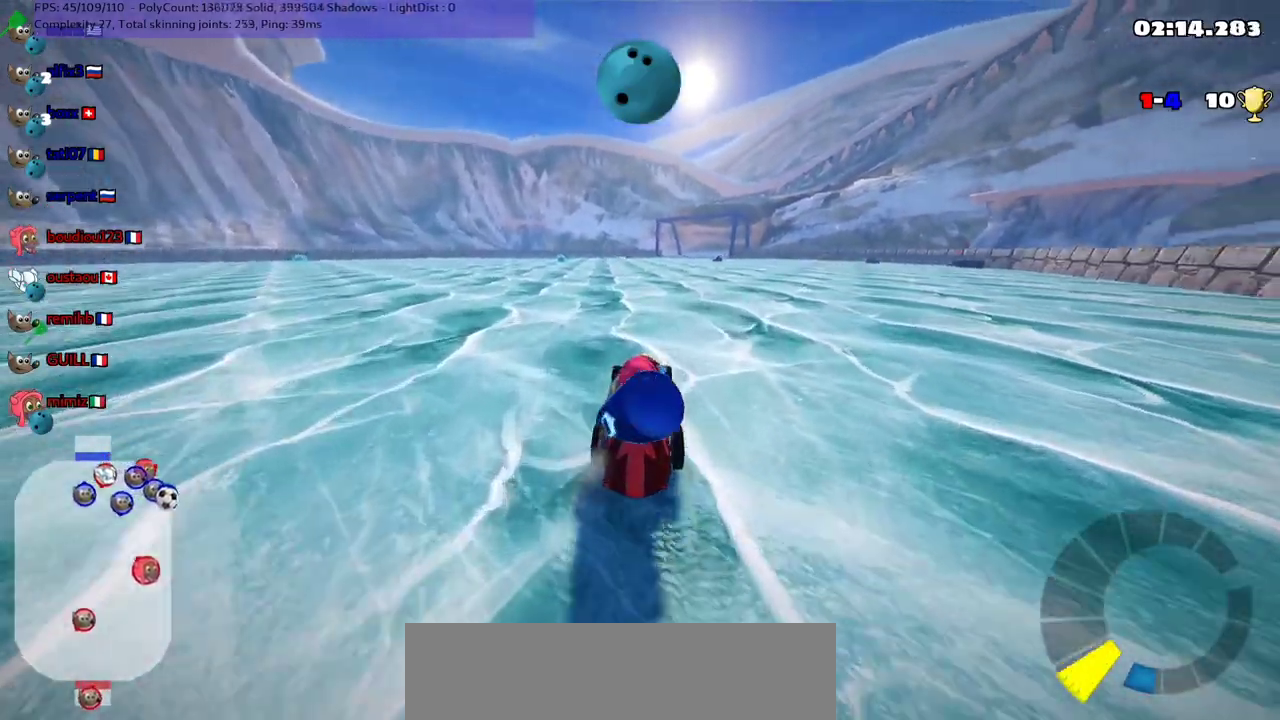
{"keys": ["down", "right"], "events": [[67, "down", "up"], [300, "down", "down"], [333, "right", "down"]]}
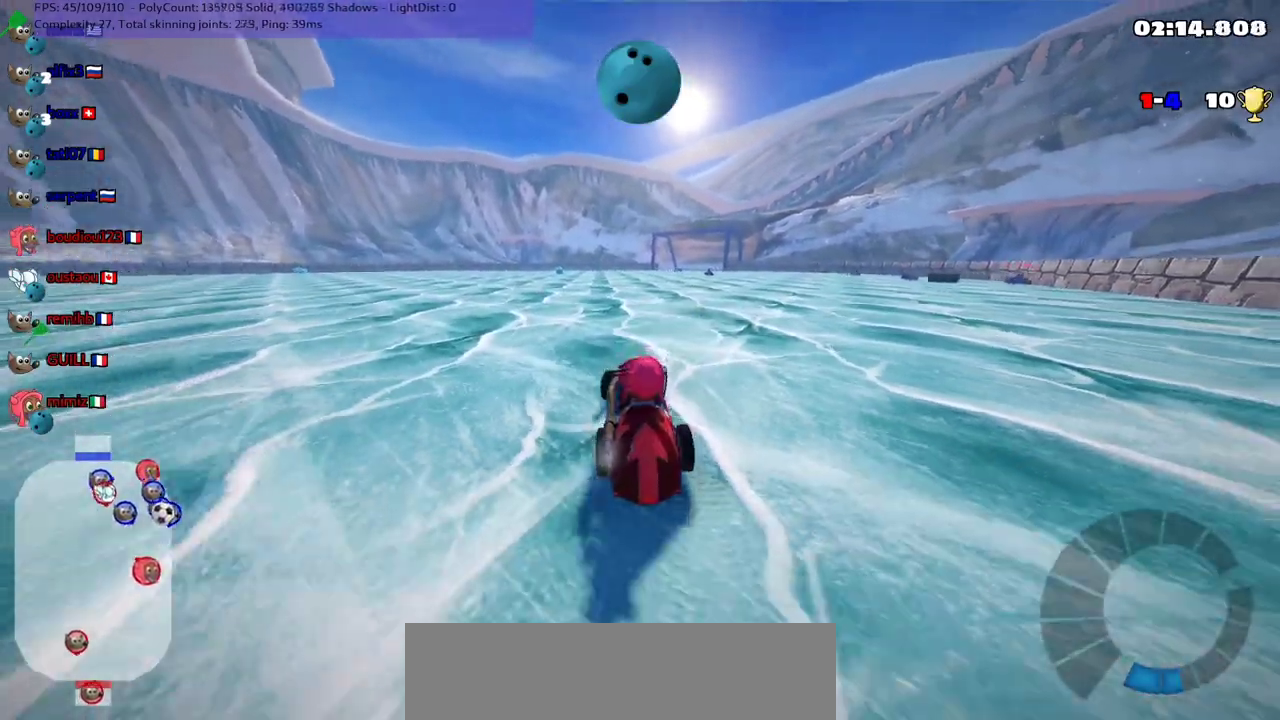
{"keys": ["n", "right", "up"], "events": [[67, "right", "up"], [133, "down", "up"], [167, "n", "down"], [200, "right", "down"], [200, "up", "down"]]}
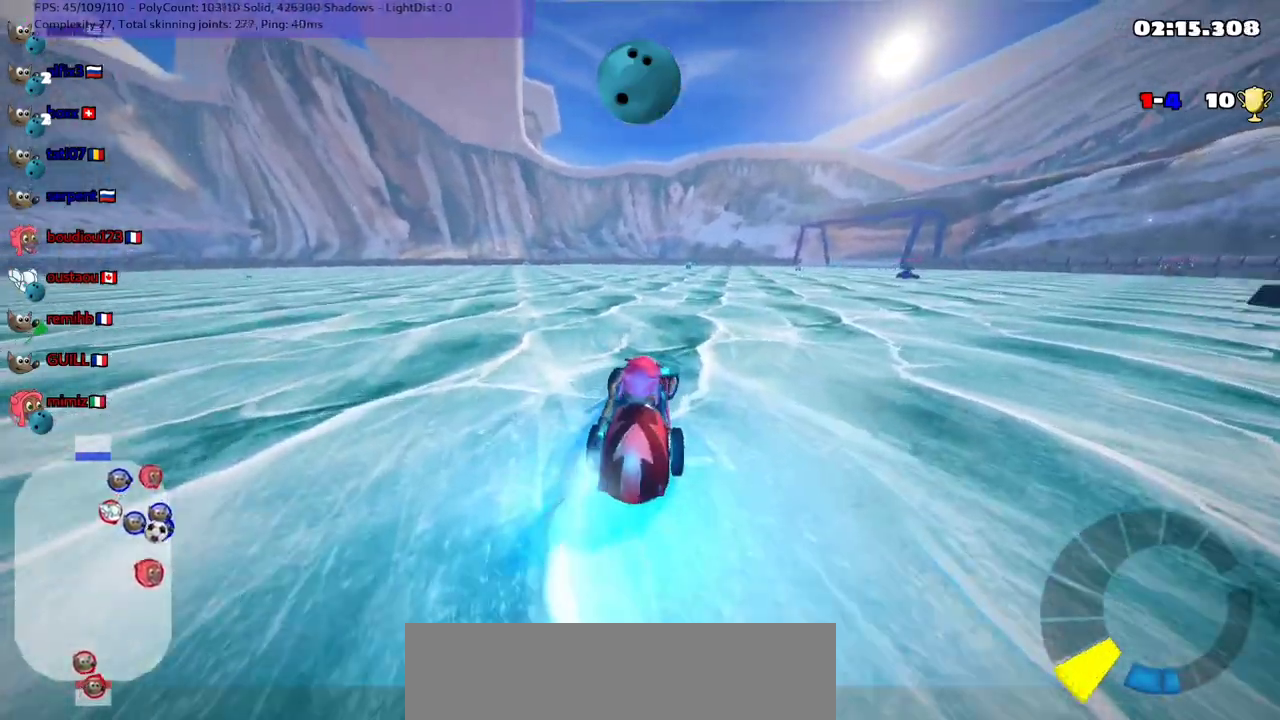
{"keys": ["up"], "events": [[67, "n", "up"], [167, "up", "up"], [200, "right", "up"], [267, "down", "down"], [333, "down", "up"], [400, "up", "down"]]}
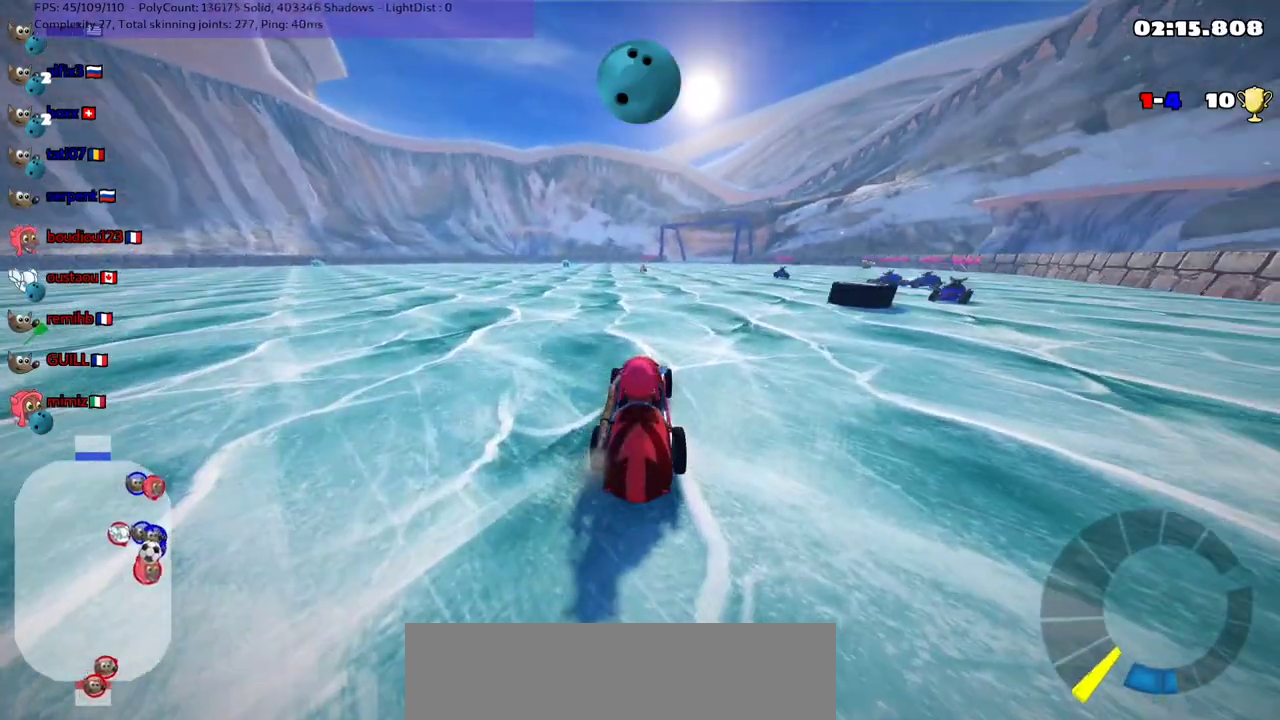
{"keys": ["down"], "events": [[167, "right", "down"], [333, "right", "up"], [467, "up", "up"], [500, "down", "down"]]}
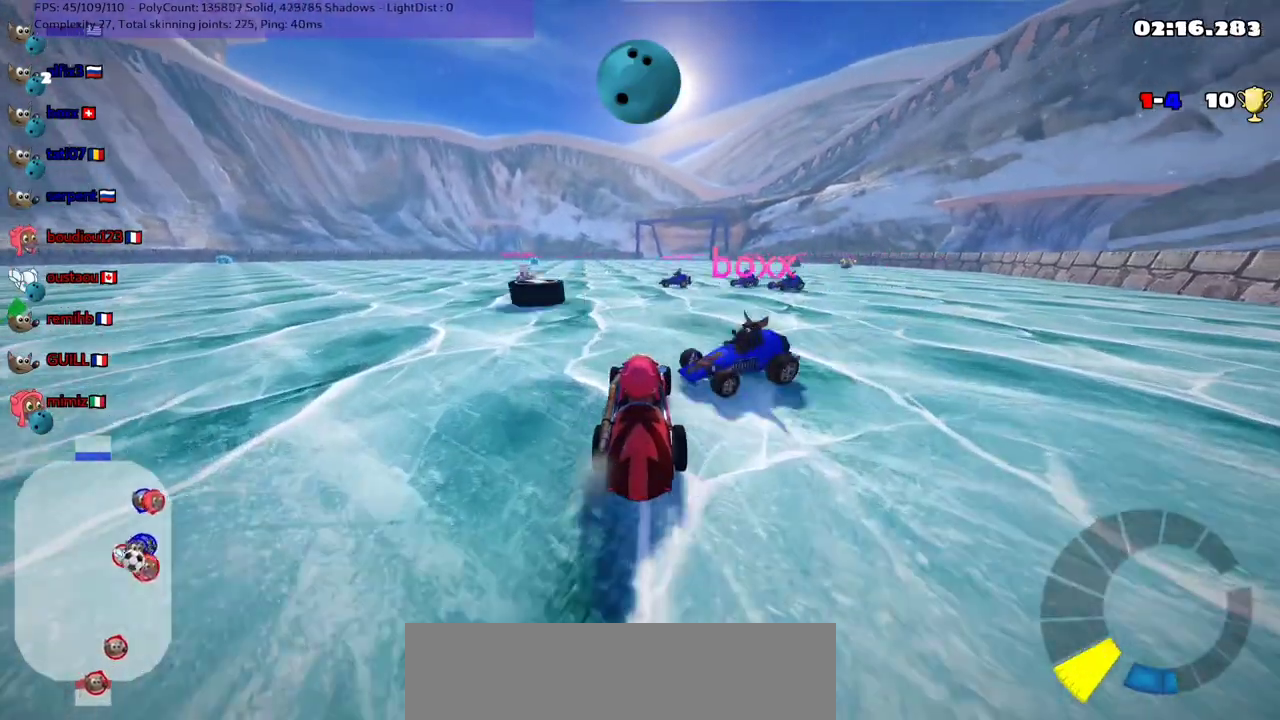
{"keys": ["left", "n", "up"], "events": [[267, "right", "down"], [367, "down", "up"], [433, "right", "up"], [467, "left", "down"], [467, "n", "down"], [467, "up", "down"]]}
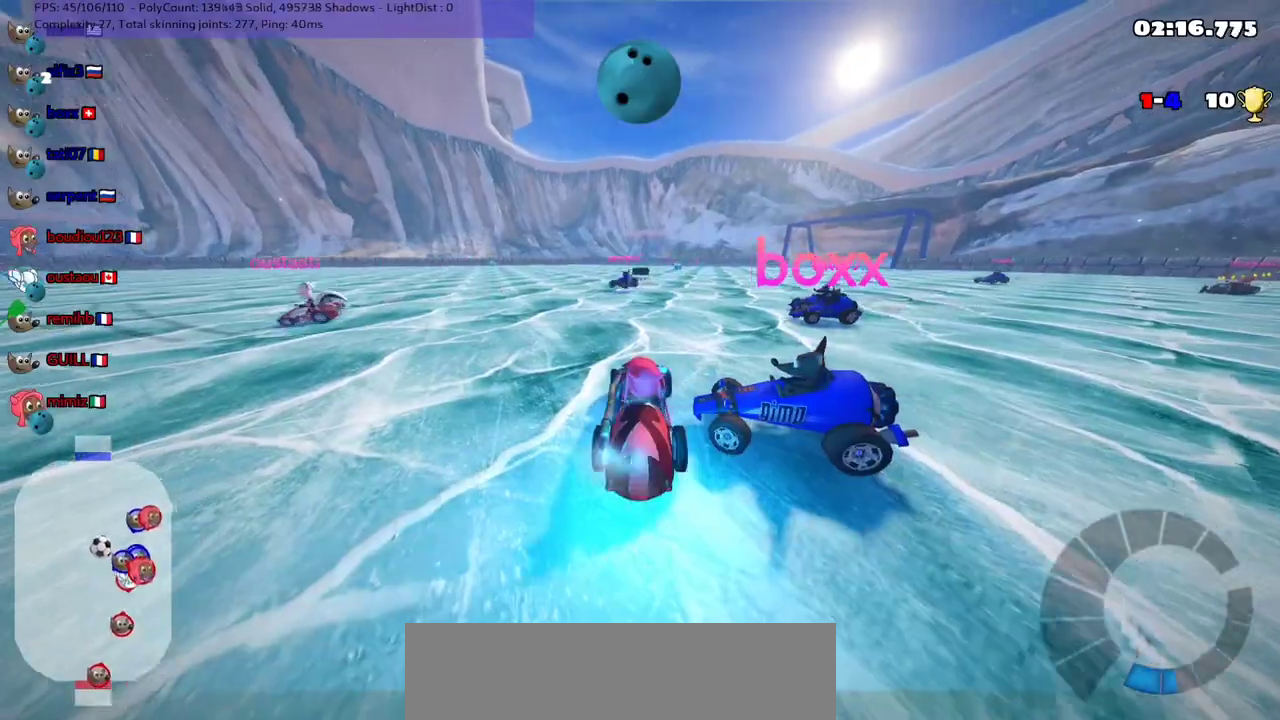
{"keys": ["left", "up"], "events": [[133, "n", "up"]]}
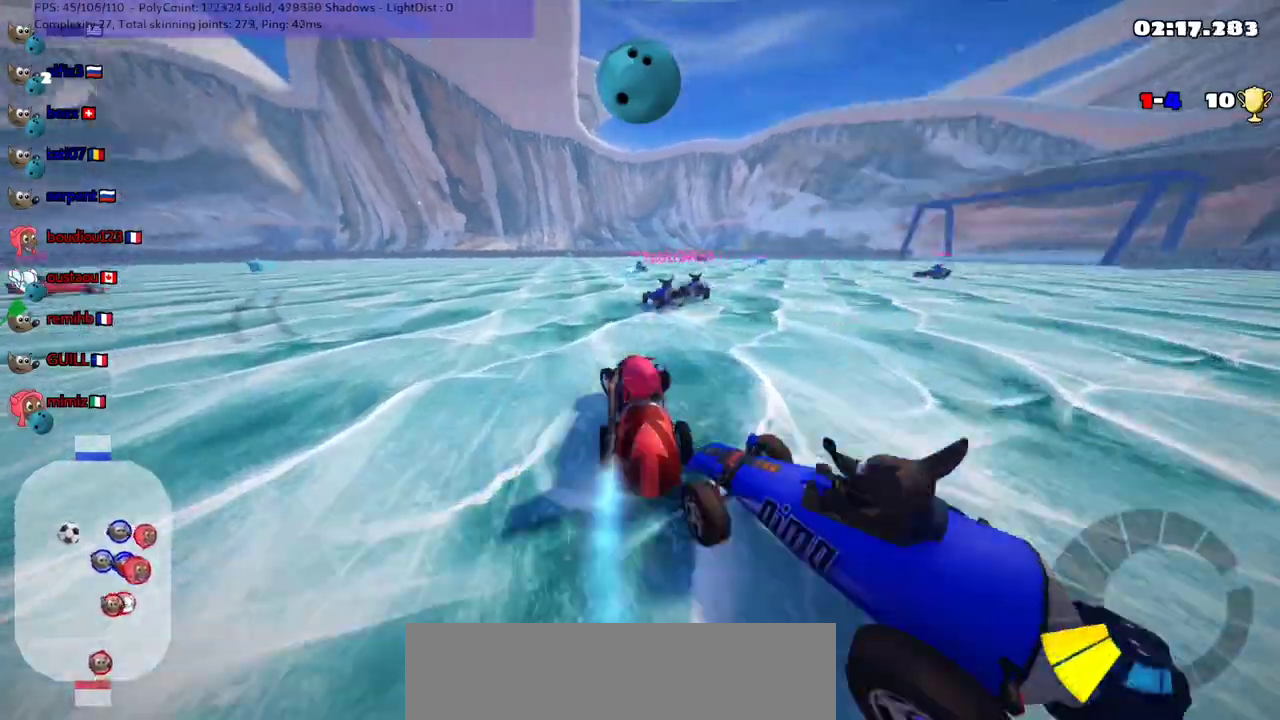
{"keys": ["left", "m", "up"], "events": [[33, "left", "up"], [33, "right", "down"], [67, "m", "down"], [167, "left", "down"], [233, "right", "up"]]}
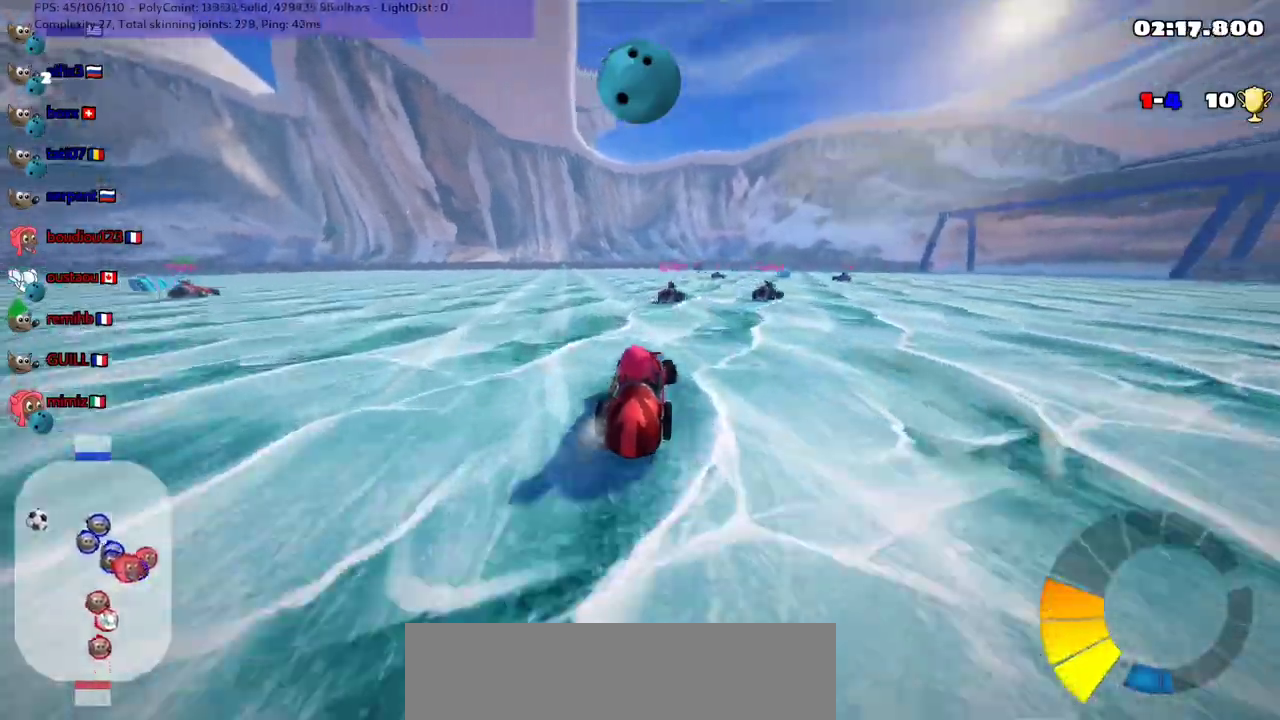
{"keys": ["left", "m", "up"], "events": []}
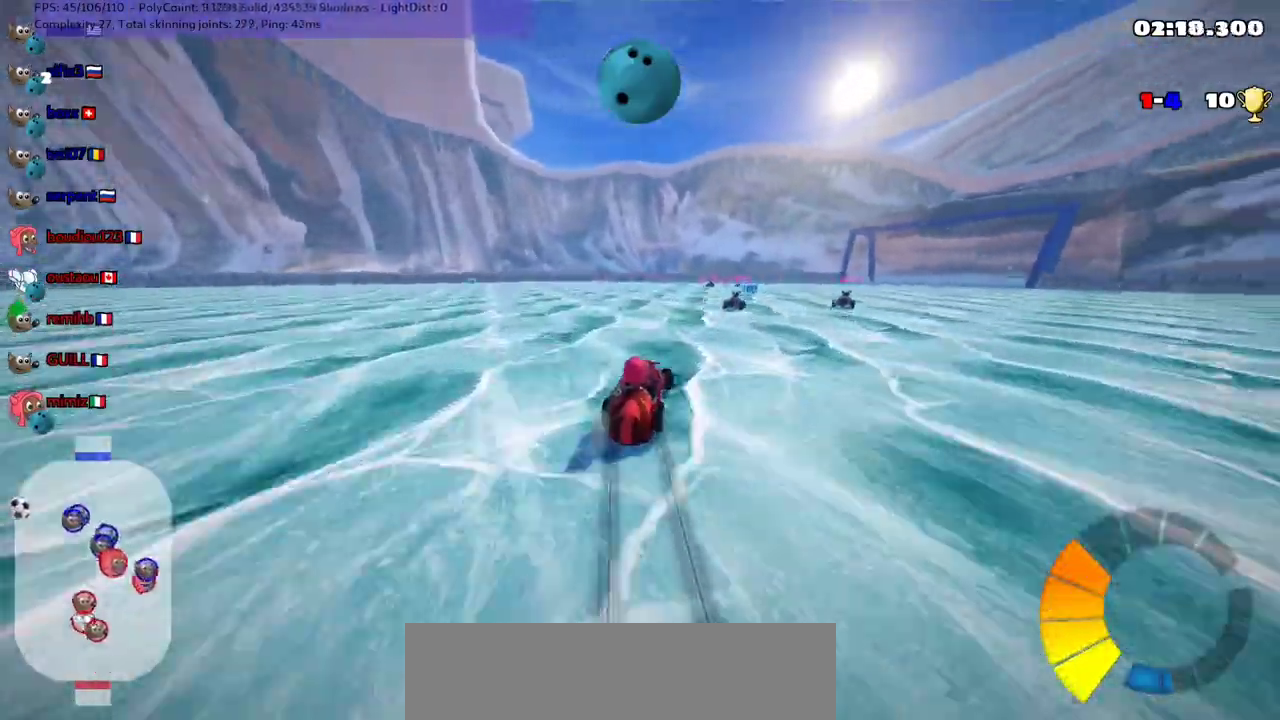
{"keys": ["left", "m"], "events": [[467, "up", "up"]]}
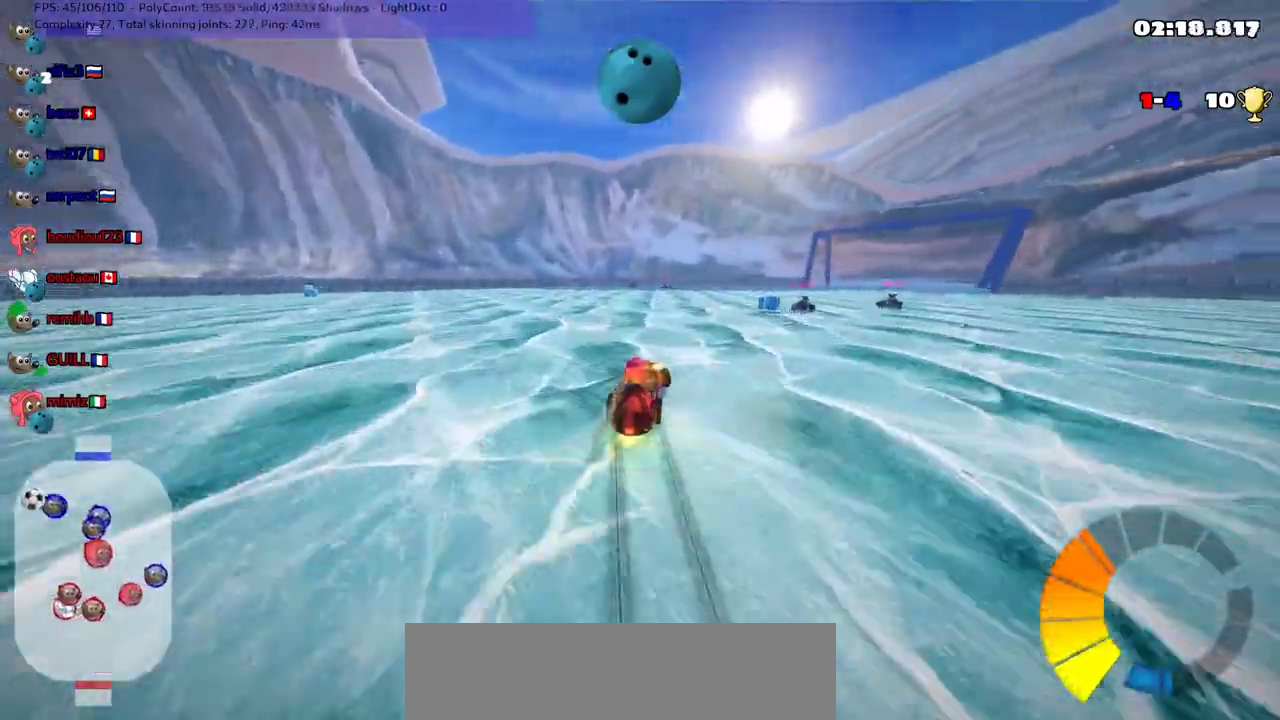
{"keys": [], "events": [[100, "m", "up"], [200, "left", "up"]]}
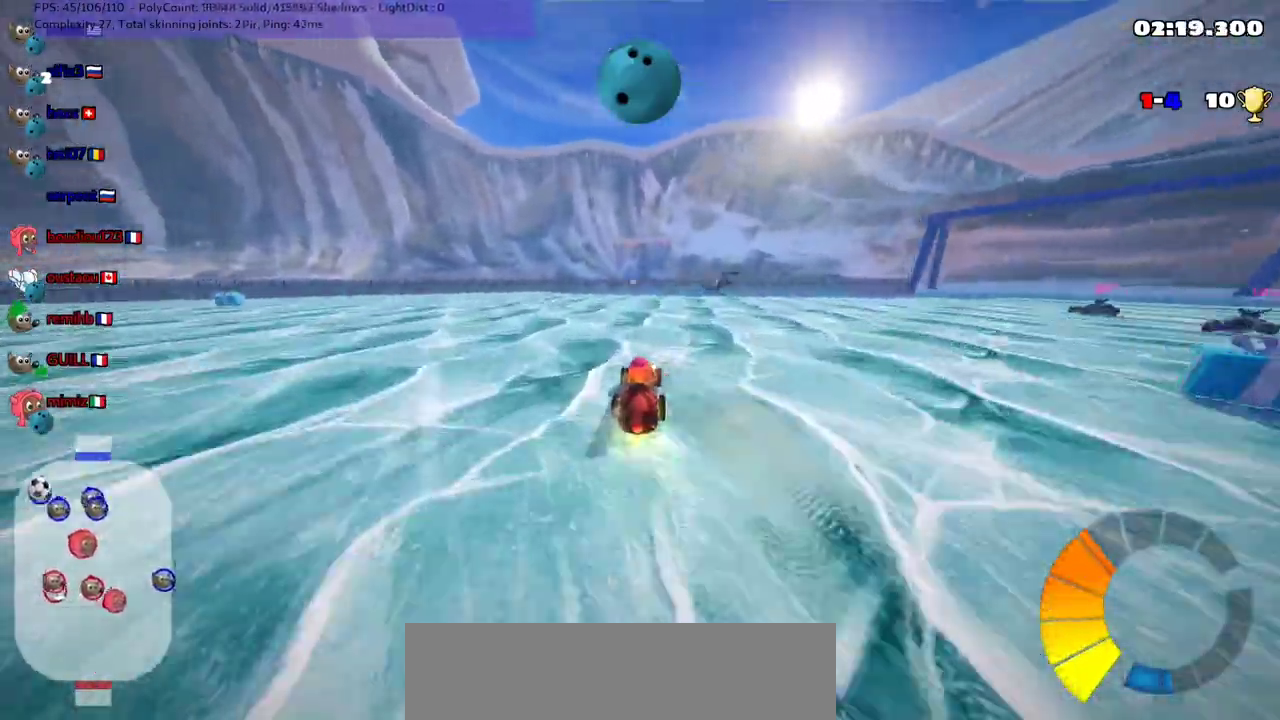
{"keys": ["up"], "events": [[67, "up", "down"], [133, "right", "down"], [333, "right", "up"]]}
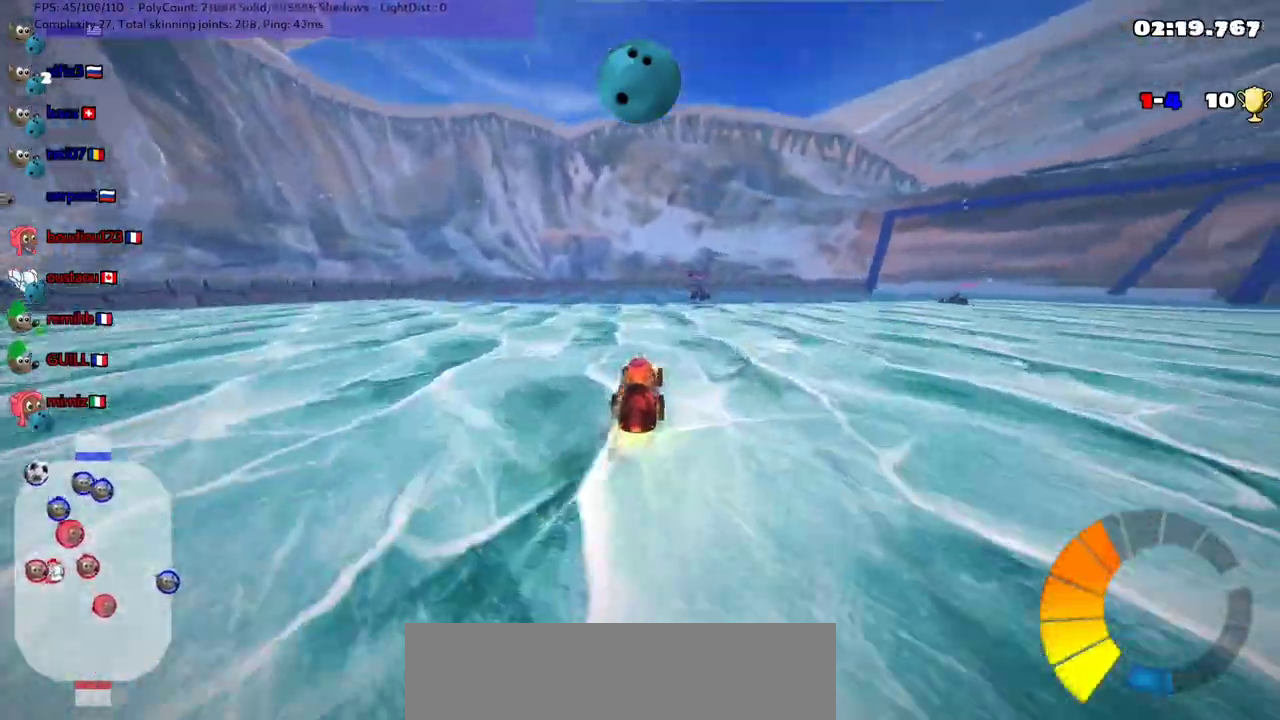
{"keys": ["m", "right"], "events": [[100, "up", "up"], [433, "right", "down"], [500, "m", "down"]]}
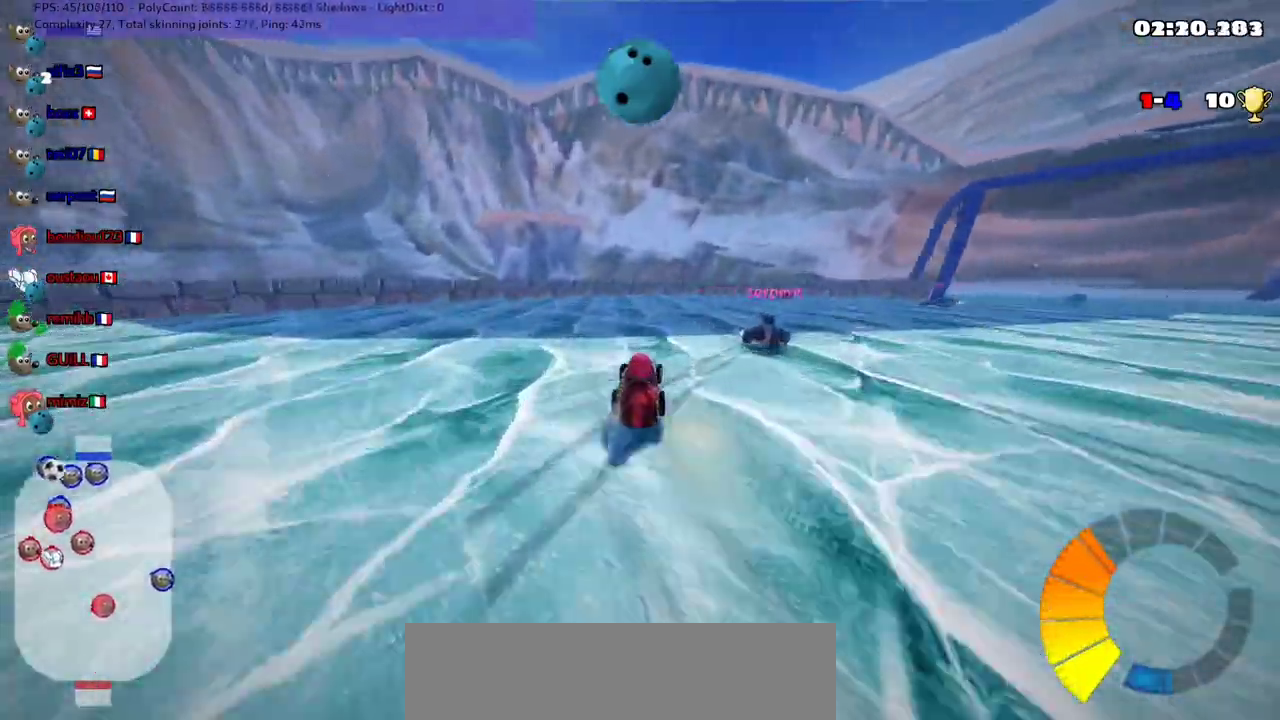
{"keys": ["right", "up"], "events": [[33, "up", "down"], [233, "m", "up"], [233, "n", "down"], [400, "n", "up"]]}
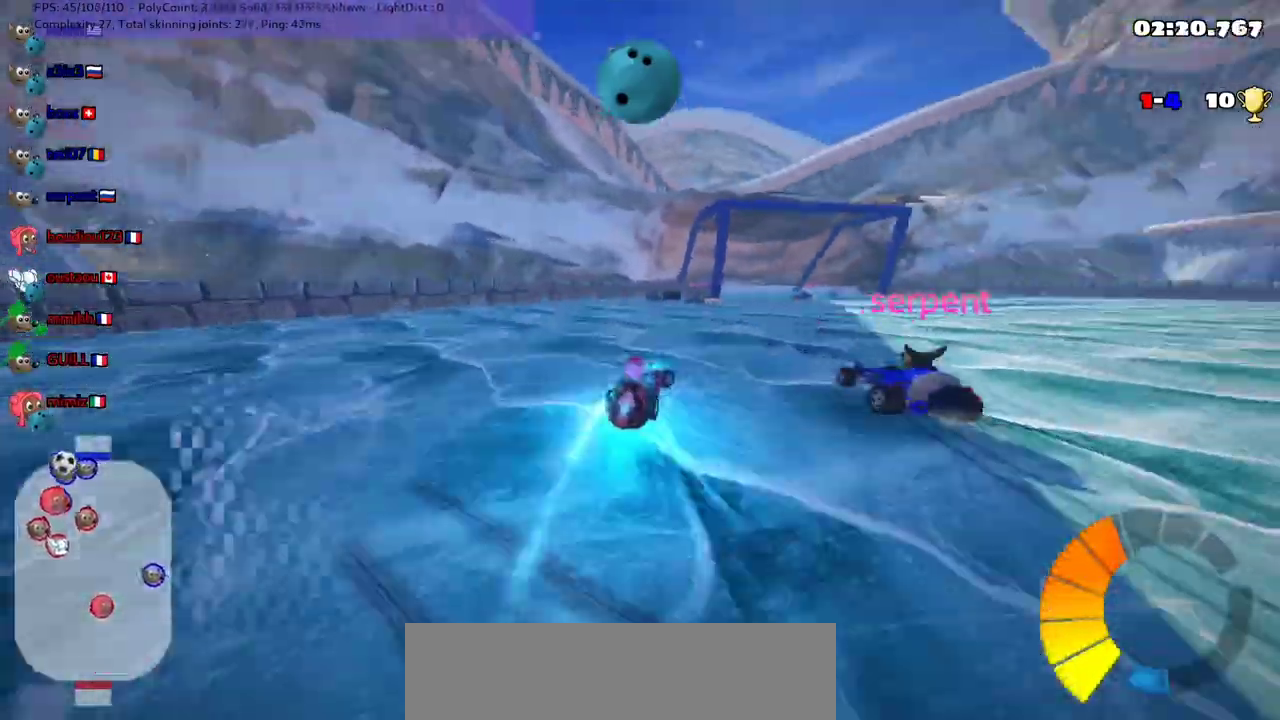
{"keys": ["space"], "events": [[133, "right", "up"], [133, "up", "up"], [400, "space", "down"]]}
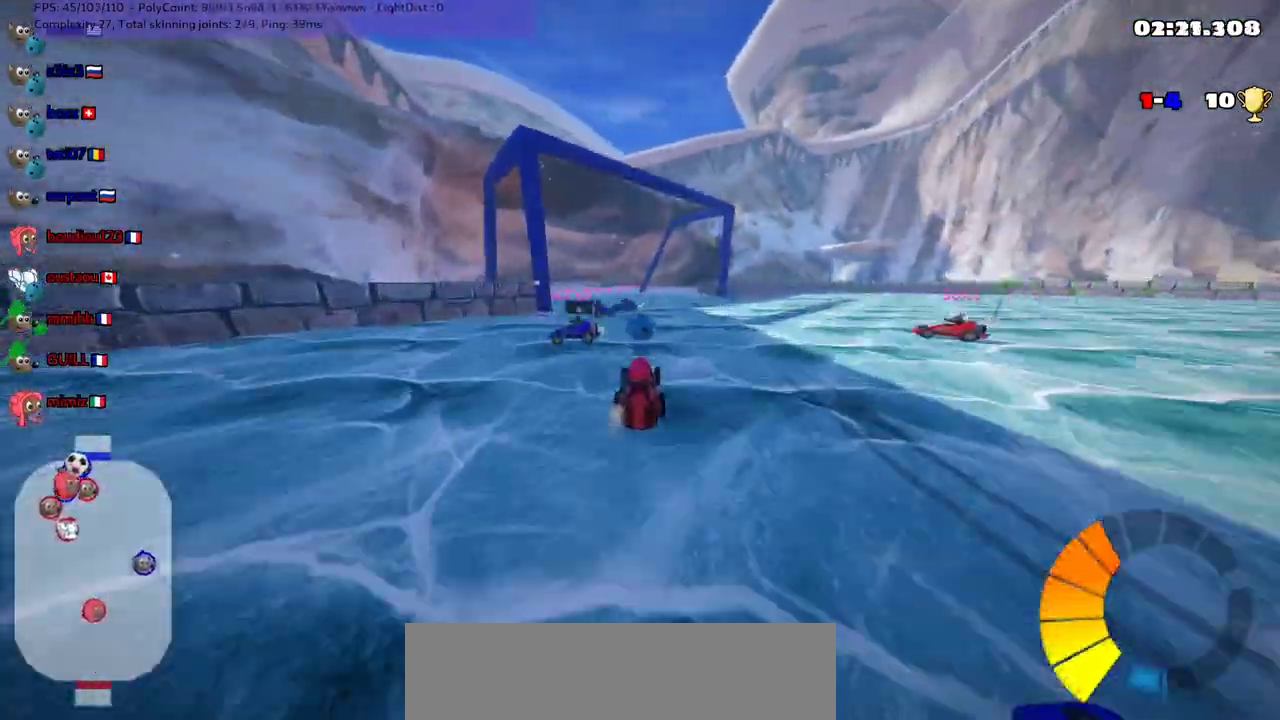
{"keys": ["right", "up"], "events": [[33, "space", "up"], [67, "up", "down"], [167, "right", "down"]]}
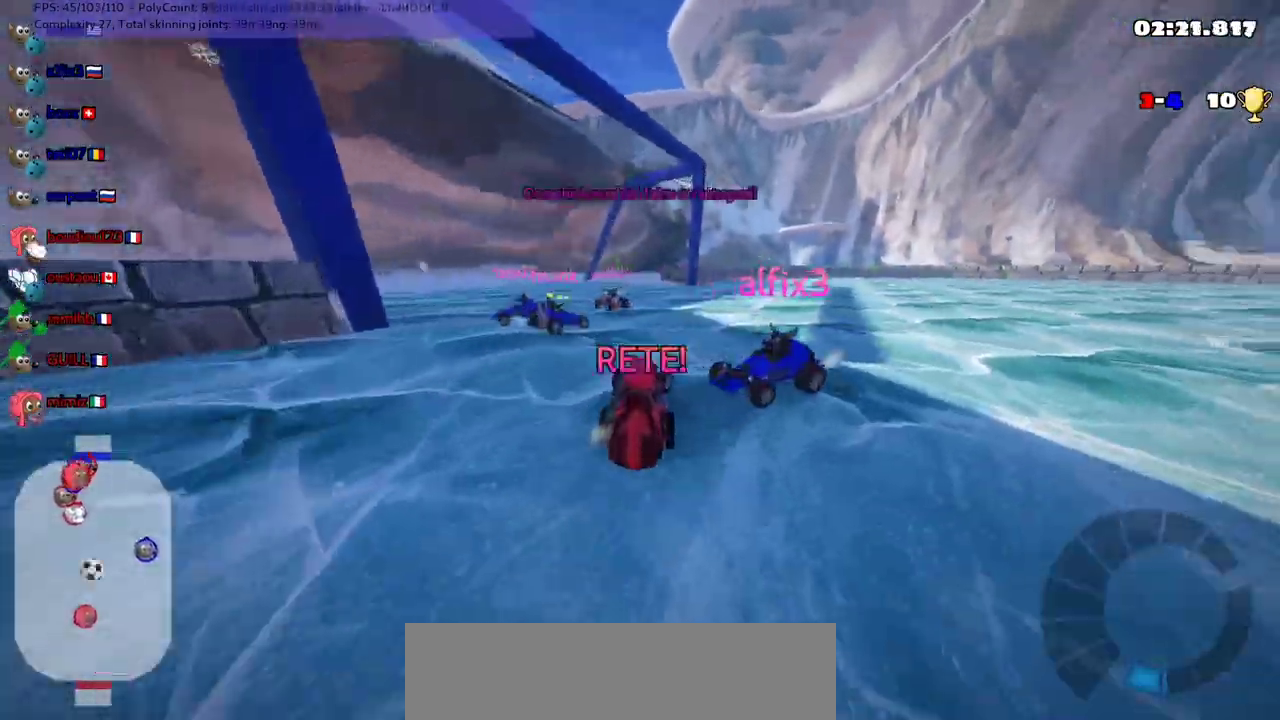
{"keys": ["up"], "events": [[67, "up", "up"], [100, "up", "down"], [167, "right", "up"]]}